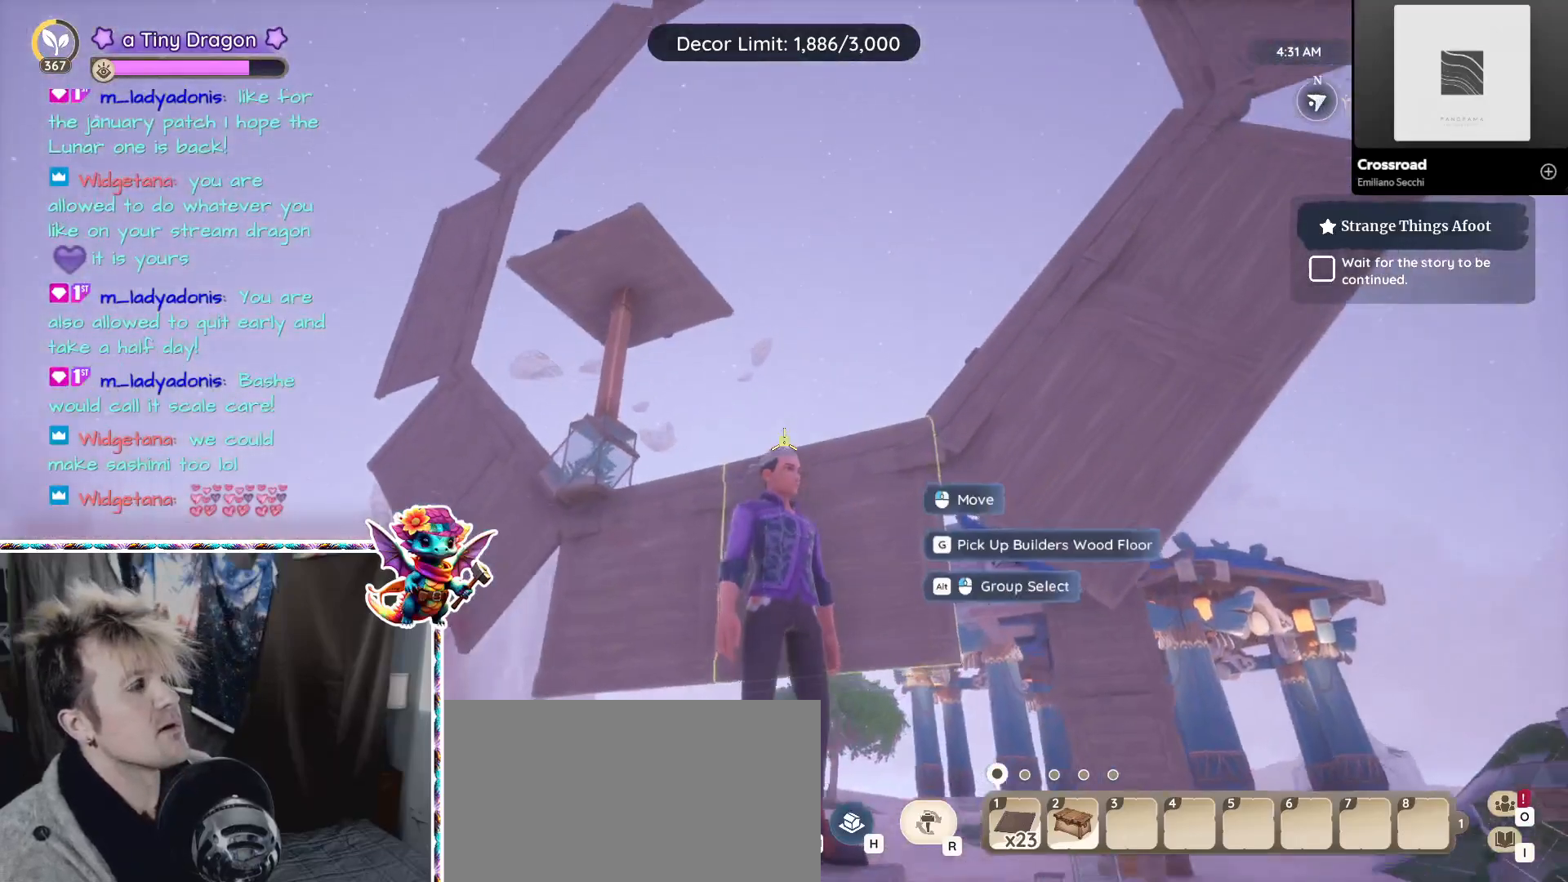
Gameplay with keyboard and mouse; each line is a JSON object with the keys and mouse buttons held at the frame after it. "events" lists presses ("down") and releases ("up") of "1", "2", "3", "4", "5", "a", "alt", "ctrl", "d", "f", "s", "shift", "v", "w", "z", "mouse_left", "mouse_wheel" and "mouse_right" between this image and that frame as [ms after this image, input, new state], when the widget could be followed in between. "mouse_left", "mouse_wheel", "mouse_right" = the "left", "wheel", "right" buttons of the "mouse" list. No other keys are recorded. "wheel" means that the mouse wheel is clicked or scrolled. Mouse movement is not recorded.
{"keys": [], "mouse": [], "events": []}
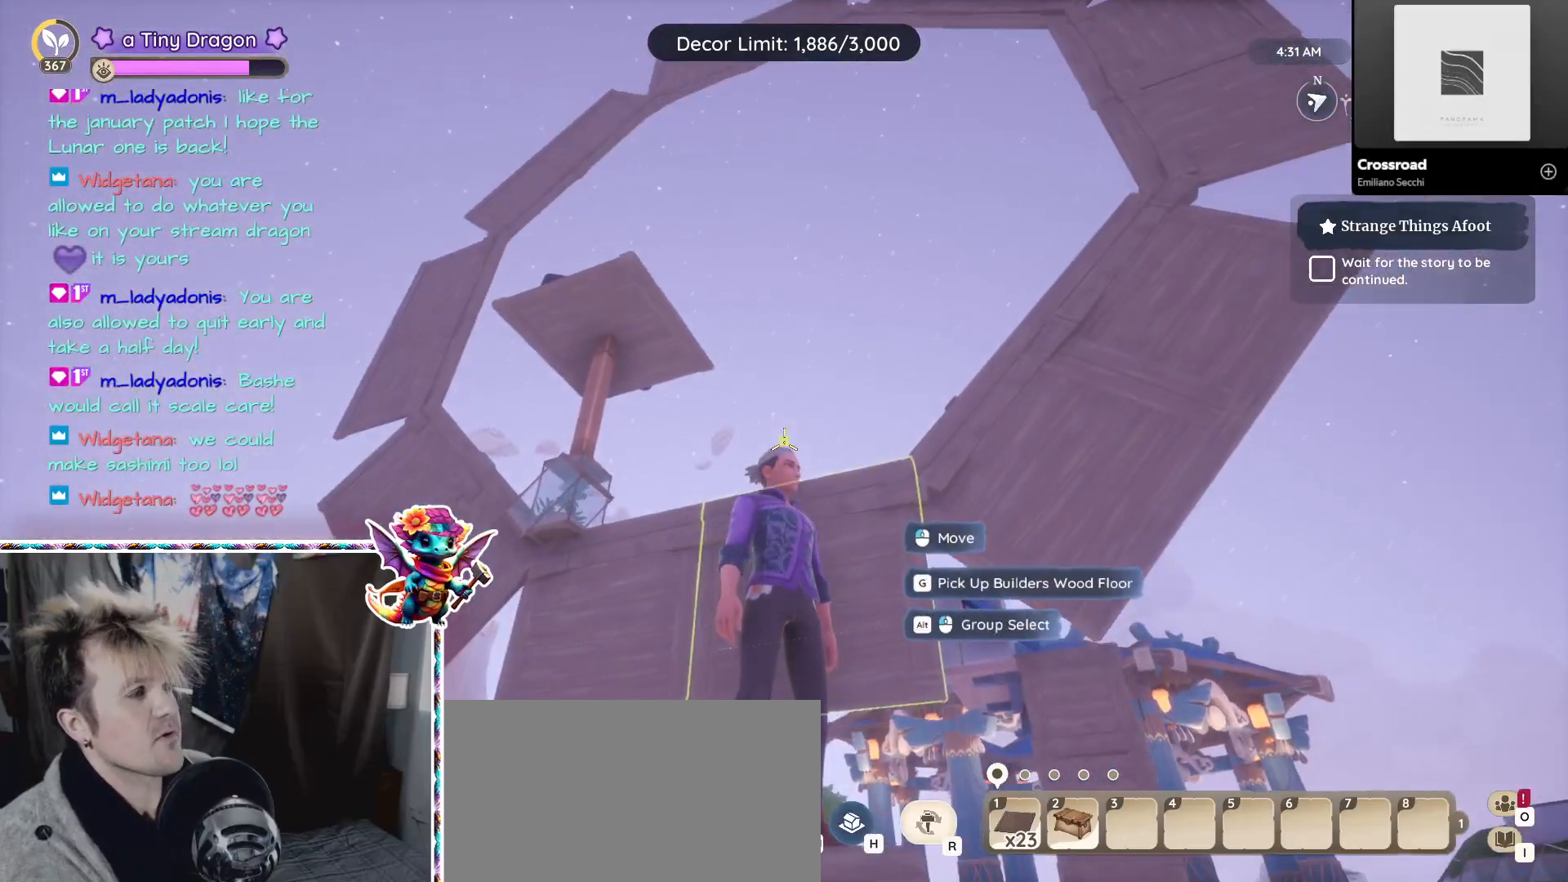
{"keys": [], "mouse": [], "events": []}
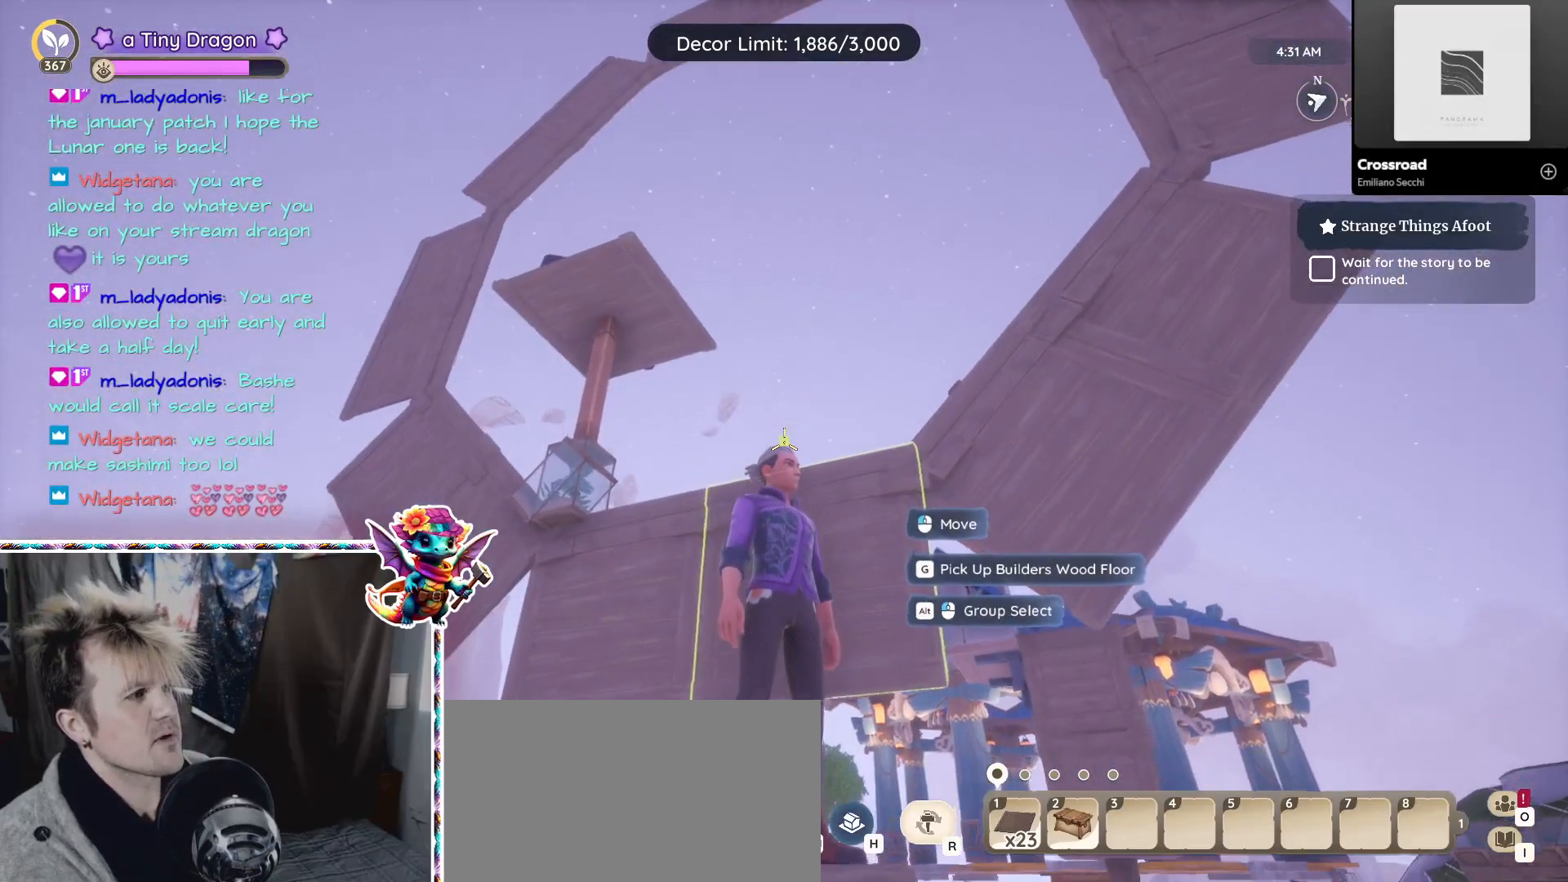
{"keys": [], "mouse": [], "events": []}
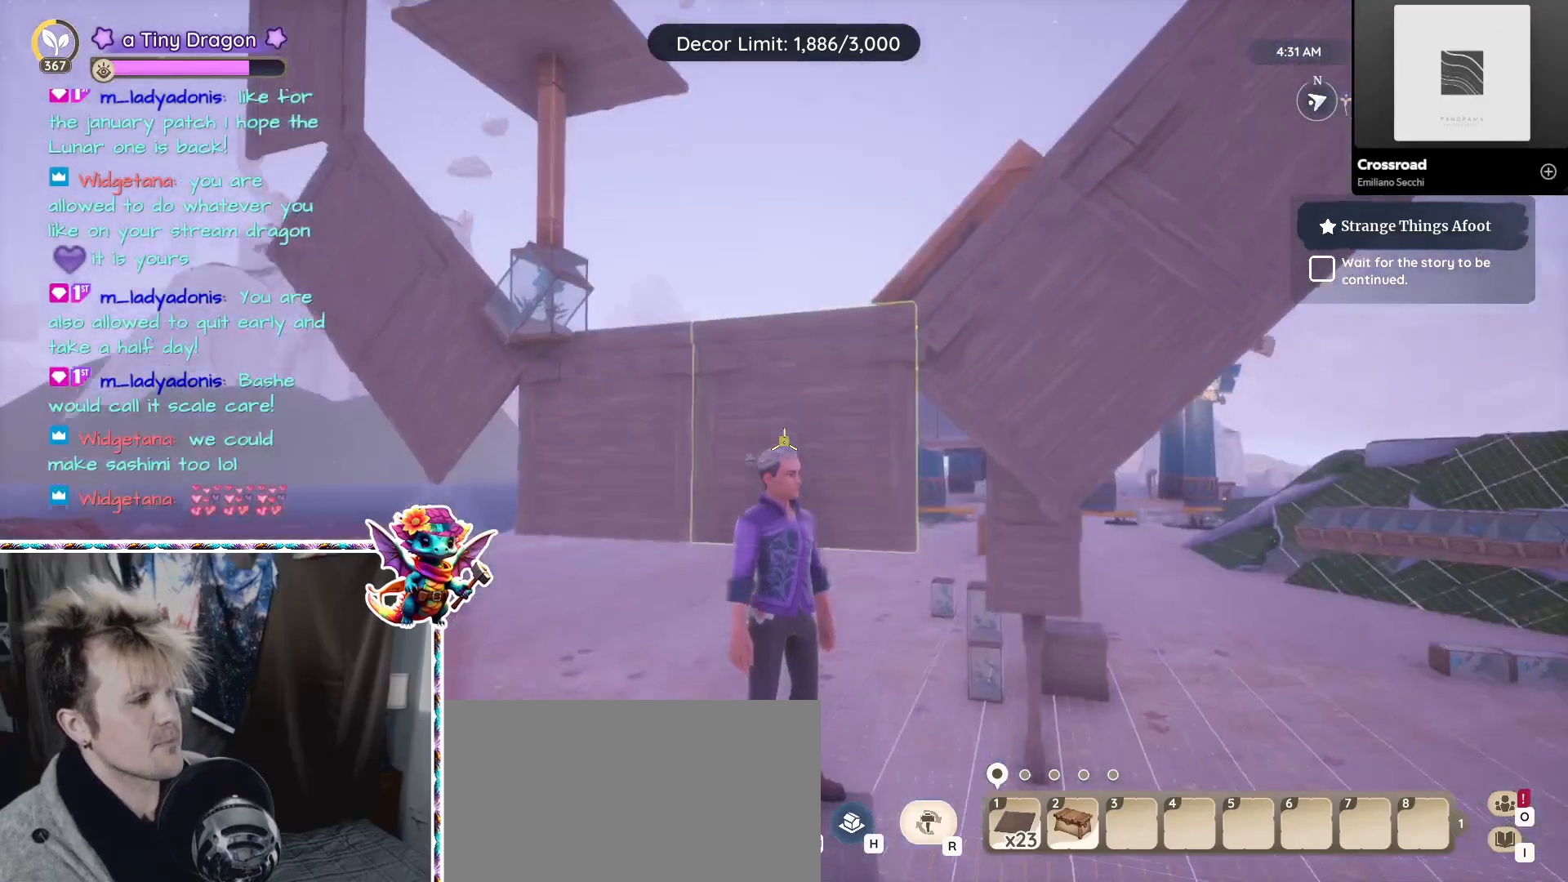
{"keys": [], "mouse": [], "events": [[150, "mouse_right", "down"], [250, "mouse_right", "up"]]}